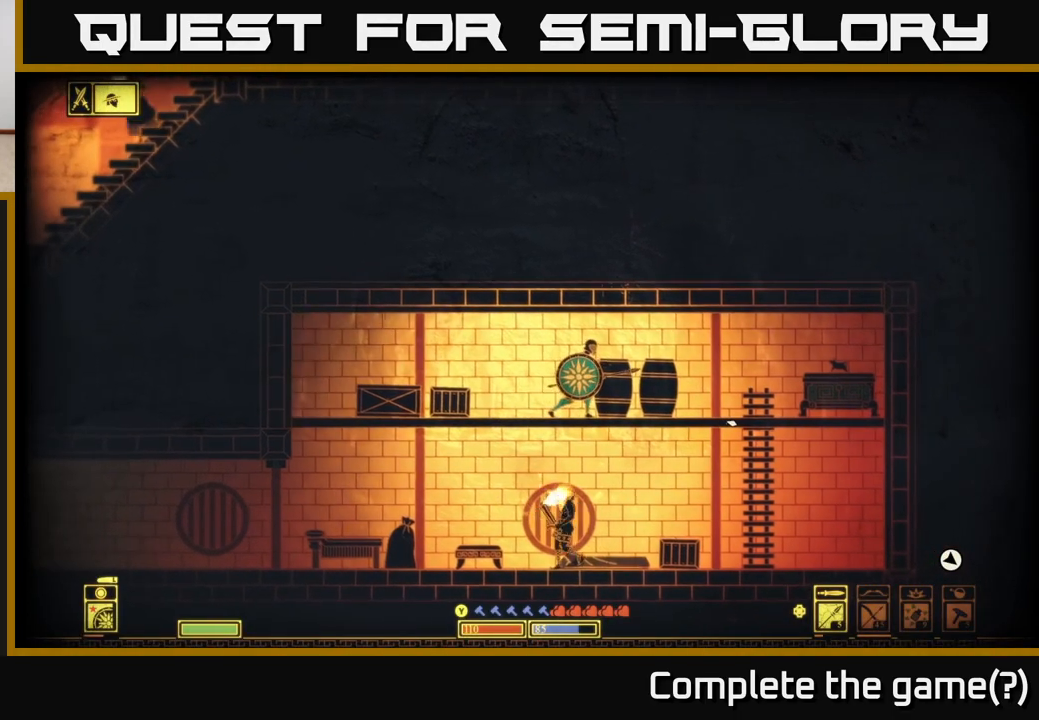
Gameplay with a controller (Xbox layout); each line is a JSON object with the inputs held at the frame after it. "events" lists button and stick changes between this image and that frame as [ms after this image, input, new state], when the widget could be followed in between.
{"buttons": ["R2"], "left_stick": "center", "right_stick": "down-right", "events": [[467, "R2", "down"]]}
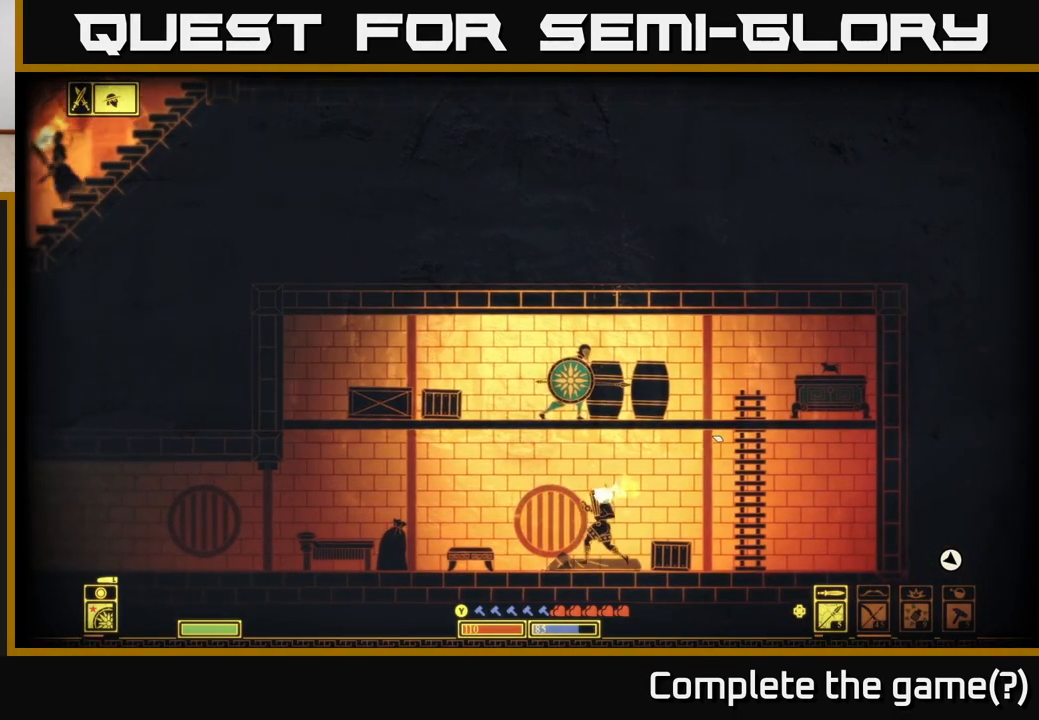
{"buttons": [], "left_stick": "center", "right_stick": "down-right", "events": [[50, "R2", "up"], [183, "left_stick", "left"], [367, "left_stick", "center"]]}
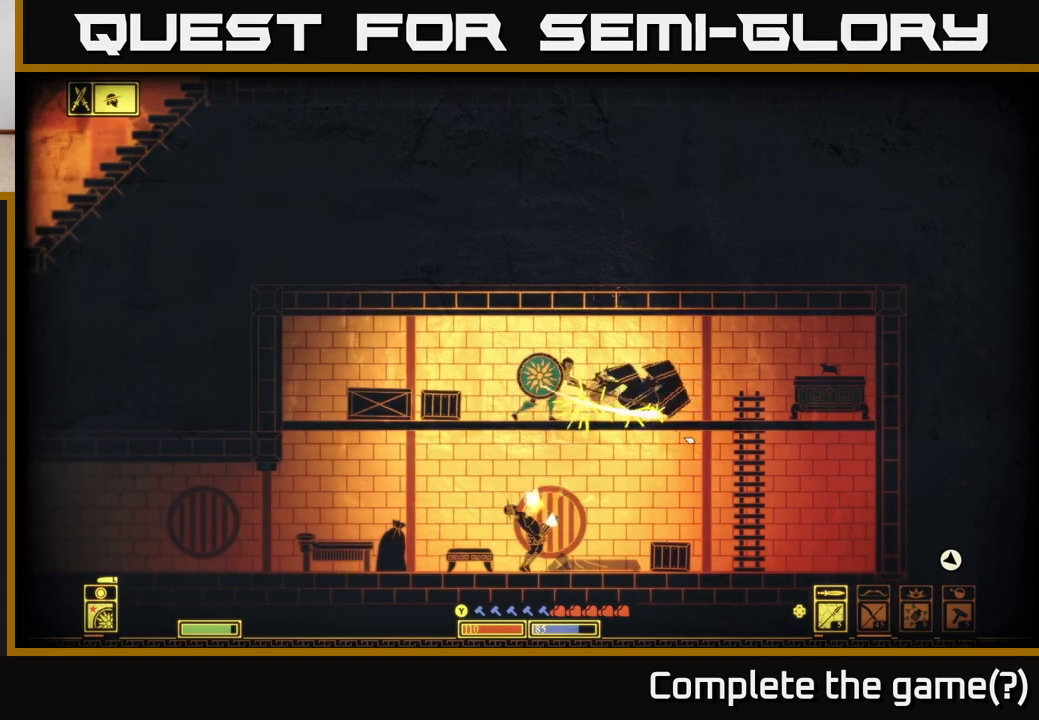
{"buttons": [], "left_stick": "right", "right_stick": "right", "events": [[17, "left_stick", "right"], [217, "left_stick", "center"], [267, "right_stick", "right"], [333, "left_stick", "right"]]}
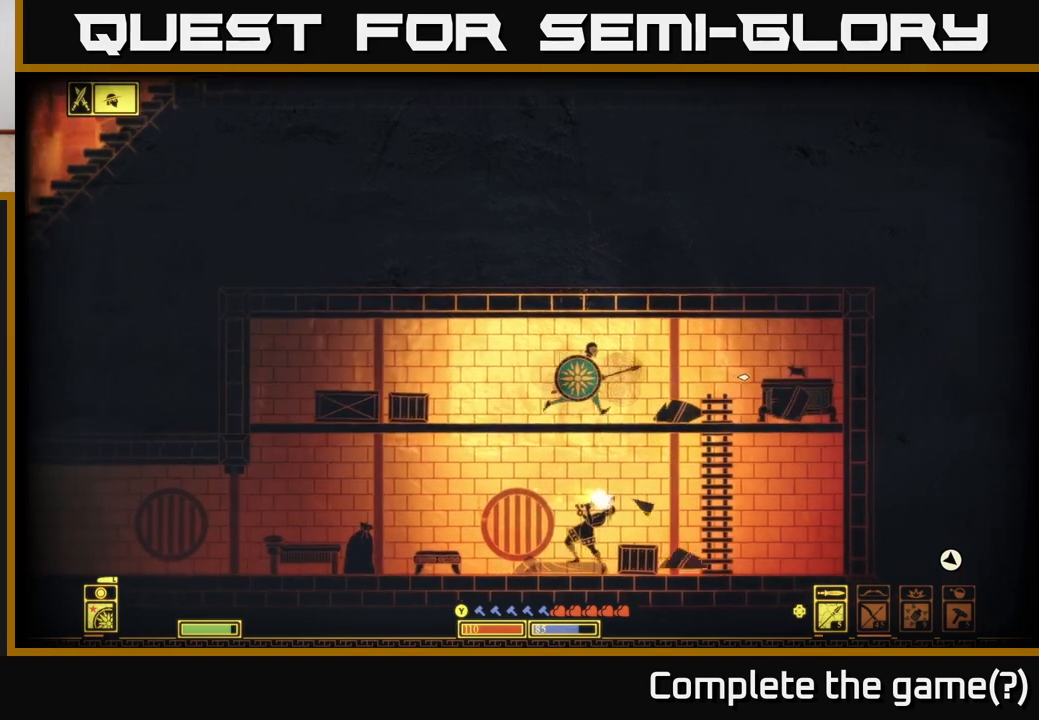
{"buttons": [], "left_stick": "center", "right_stick": "right", "events": [[300, "left_stick", "center"]]}
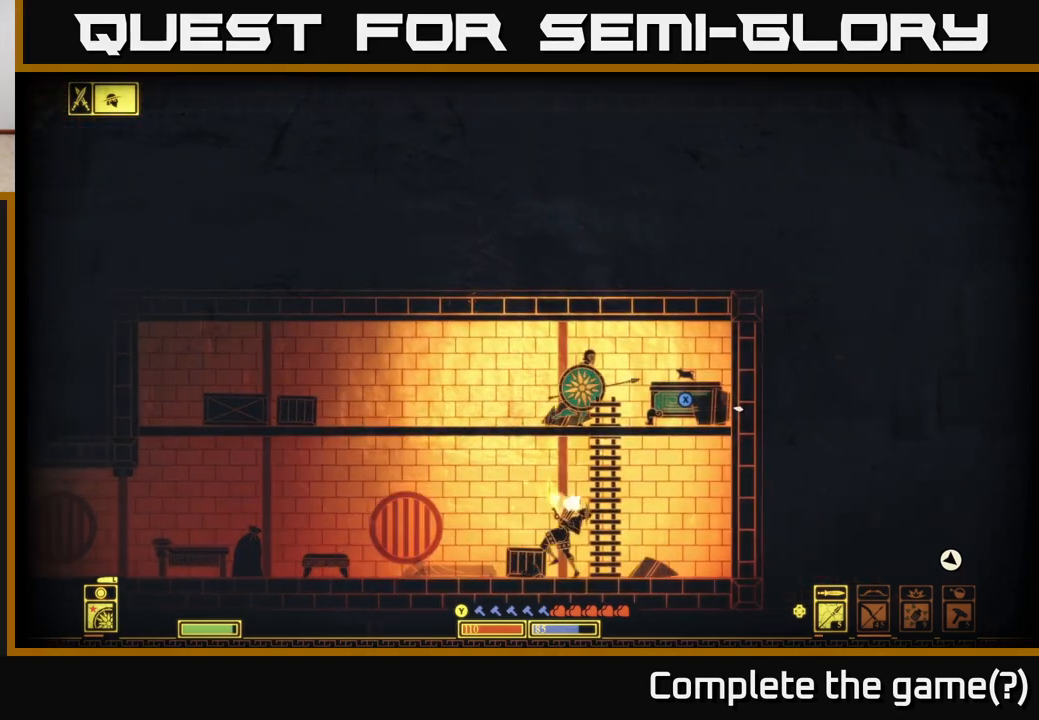
{"buttons": ["X"], "left_stick": "center", "right_stick": "center", "events": [[200, "left_stick", "right"], [200, "right_stick", "down-right"], [300, "right_stick", "center"], [417, "X", "down"], [433, "left_stick", "center"]]}
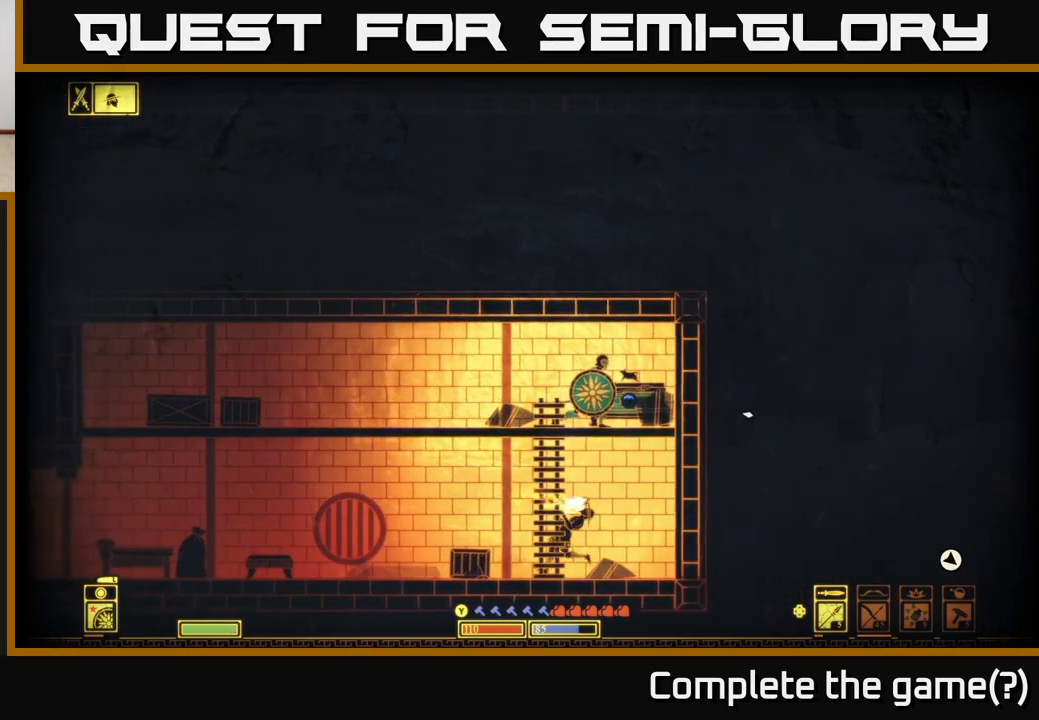
{"buttons": ["X"], "left_stick": "center", "right_stick": "center", "events": []}
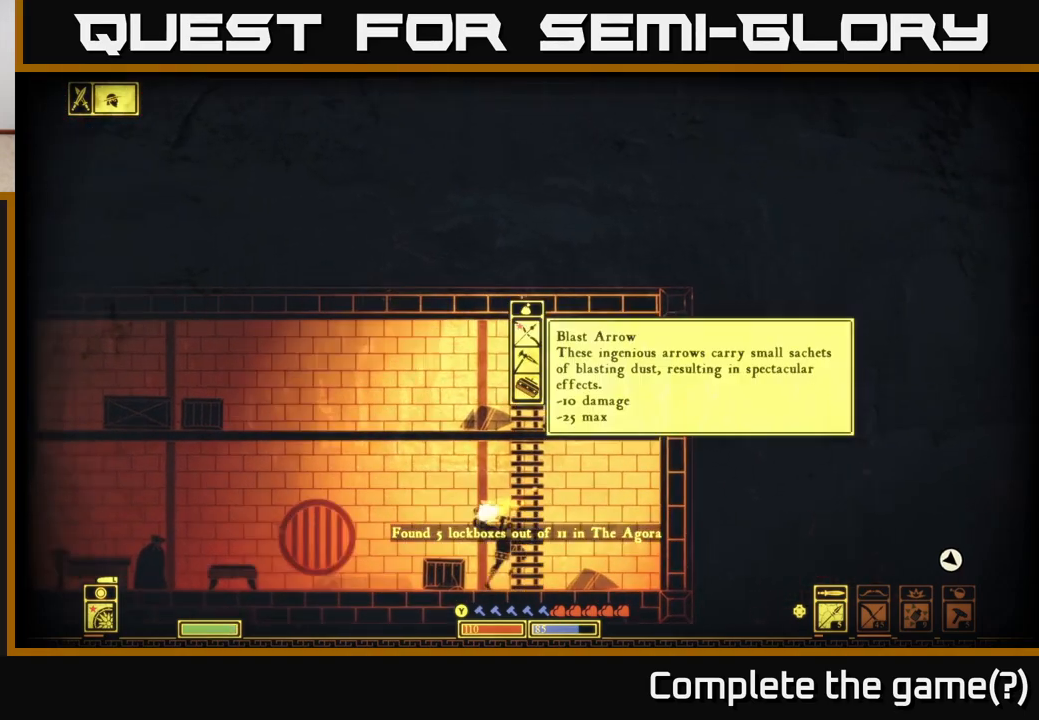
{"buttons": [], "left_stick": "center", "right_stick": "center", "events": [[167, "X", "up"]]}
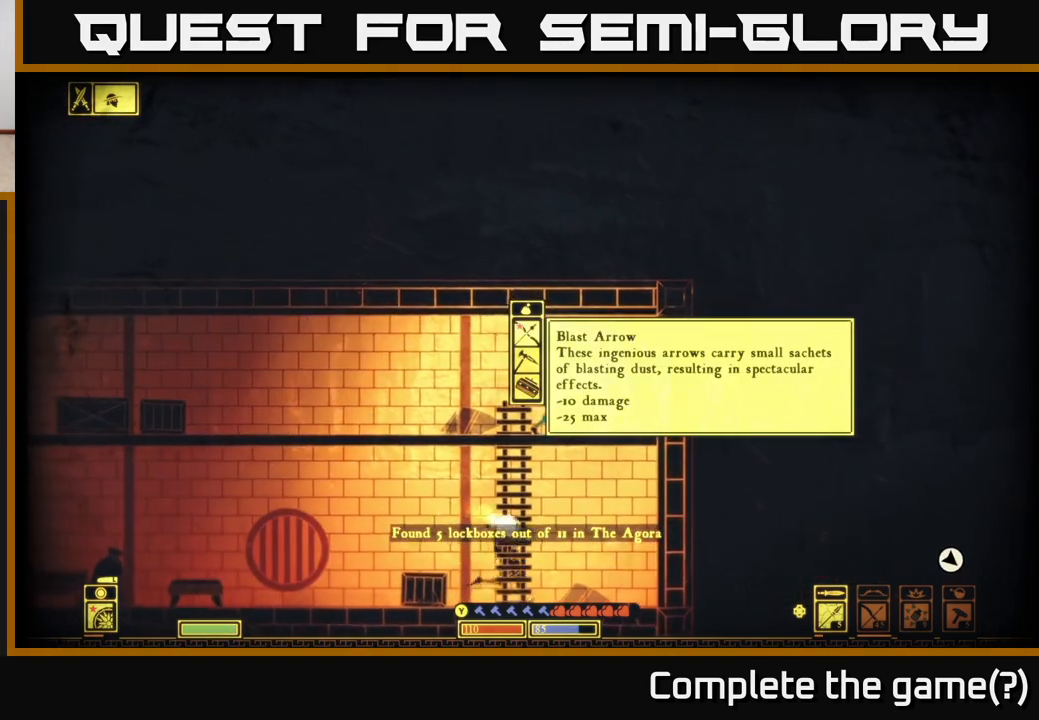
{"buttons": [], "left_stick": "center", "right_stick": "center", "events": [[383, "A", "down"], [483, "A", "up"]]}
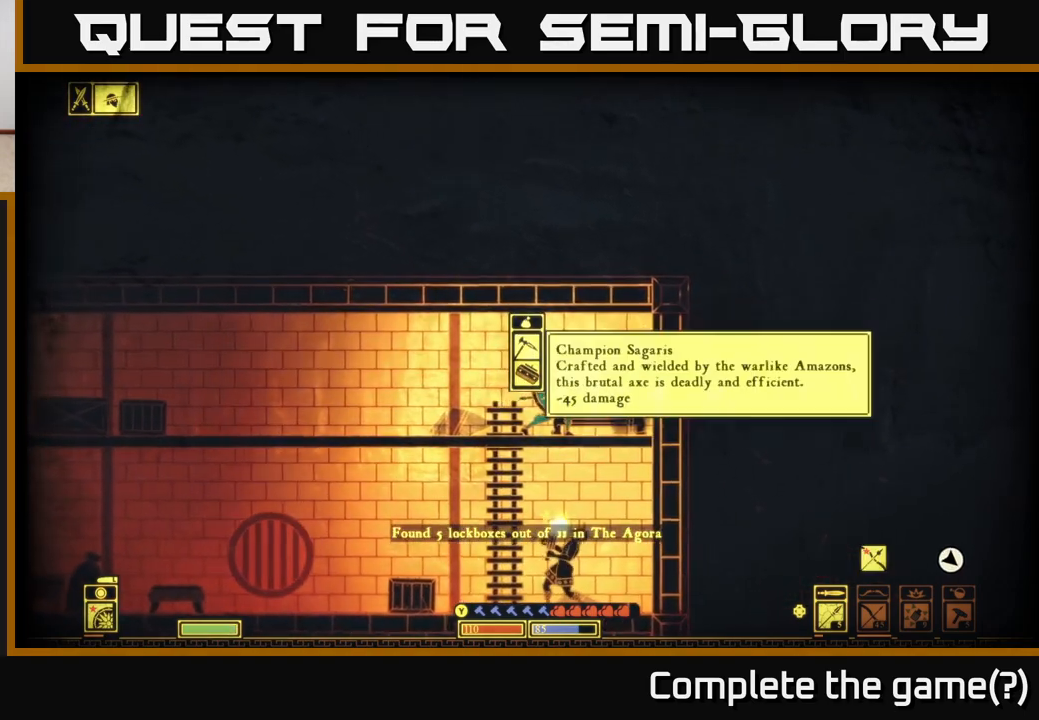
{"buttons": [], "left_stick": "center", "right_stick": "center", "events": []}
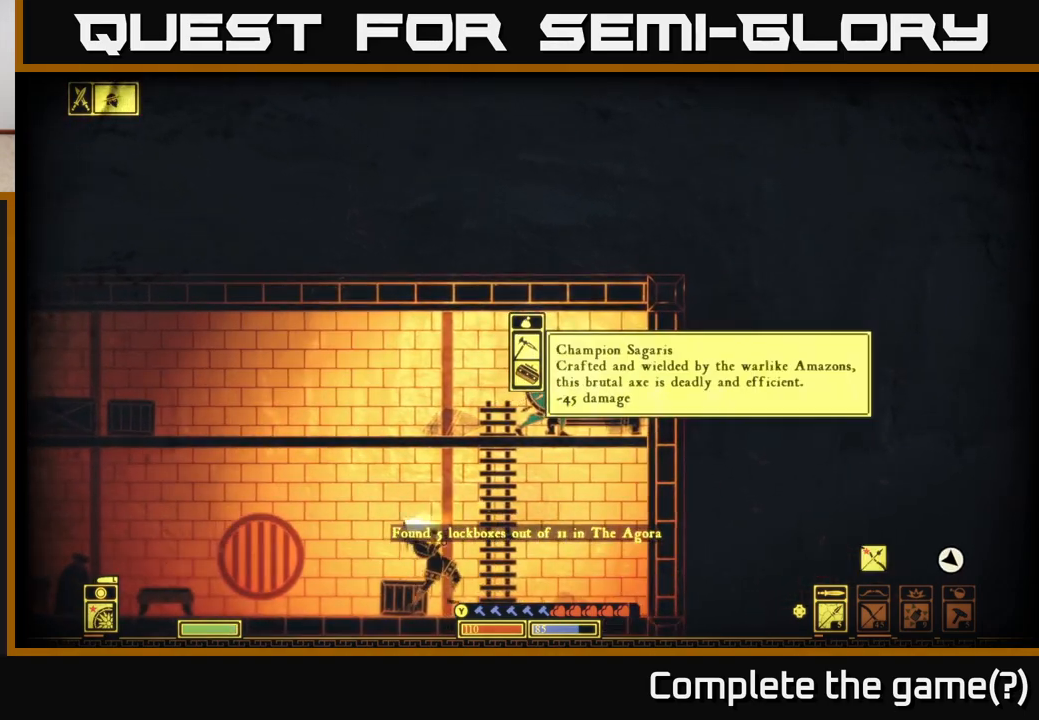
{"buttons": [], "left_stick": "center", "right_stick": "center", "events": [[267, "A", "down"], [367, "A", "up"]]}
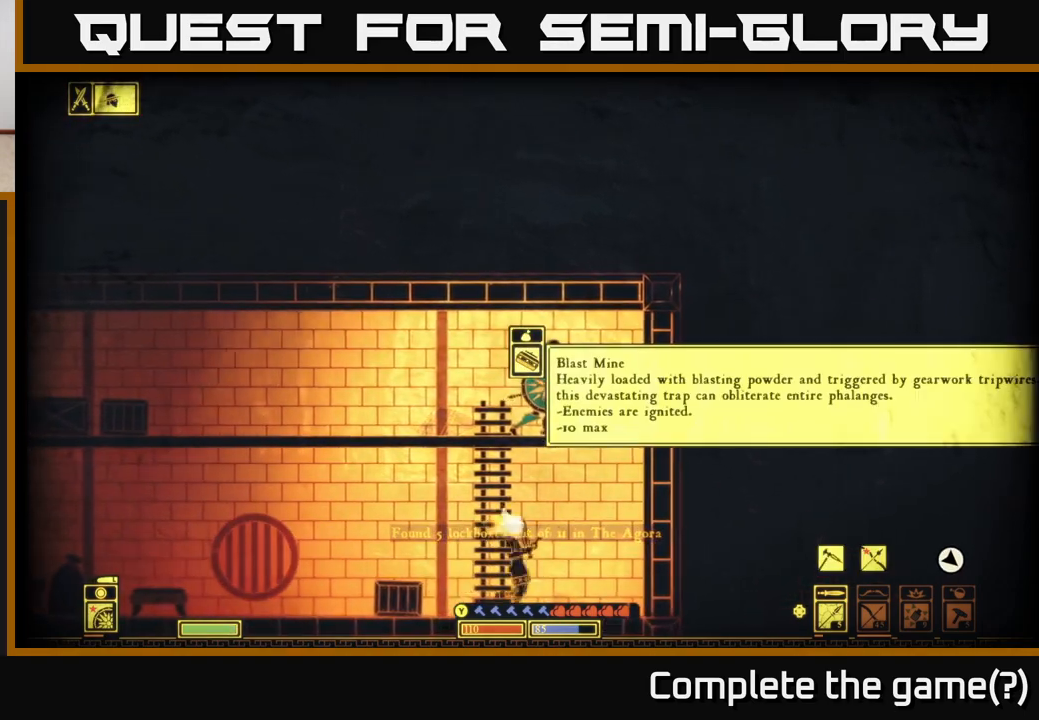
{"buttons": ["A"], "left_stick": "center", "right_stick": "center", "events": [[483, "A", "down"]]}
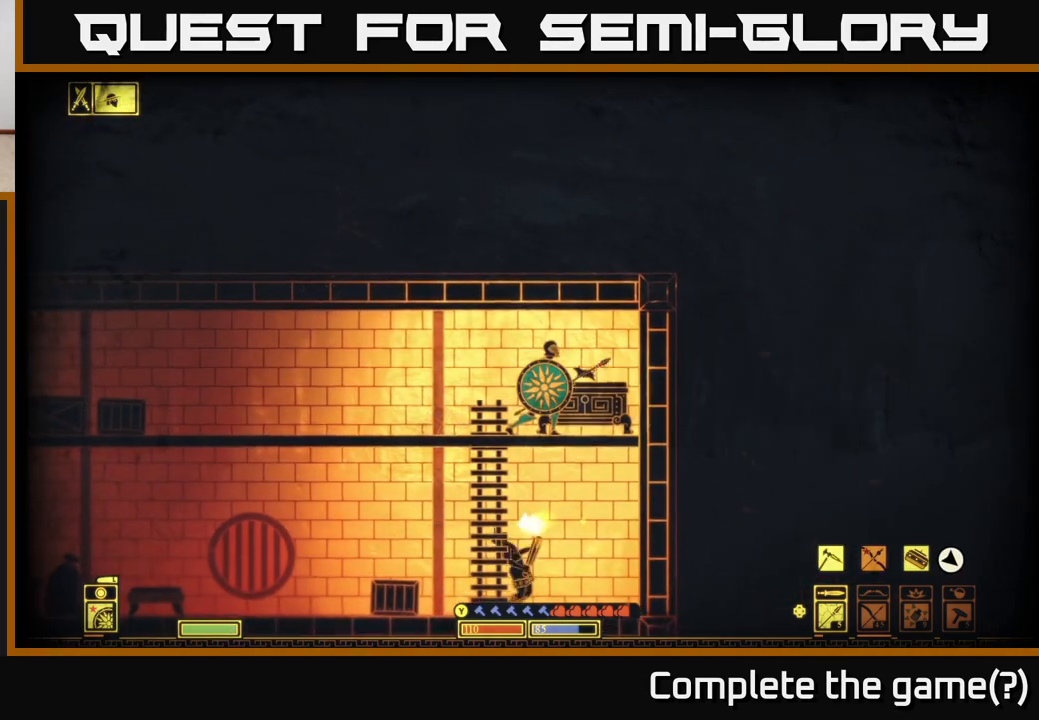
{"buttons": [], "left_stick": "right", "right_stick": "down", "events": [[83, "A", "up"], [400, "left_stick", "right"], [500, "right_stick", "down"]]}
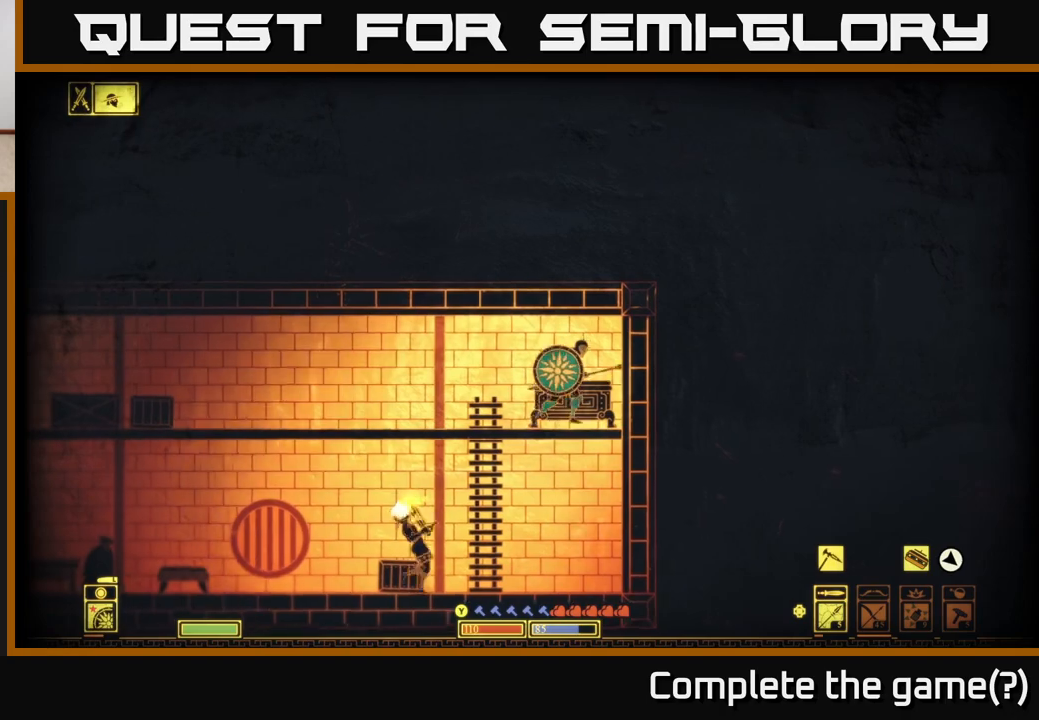
{"buttons": [], "left_stick": "left", "right_stick": "center", "events": [[83, "left_stick", "center"], [150, "left_stick", "left"], [483, "right_stick", "center"]]}
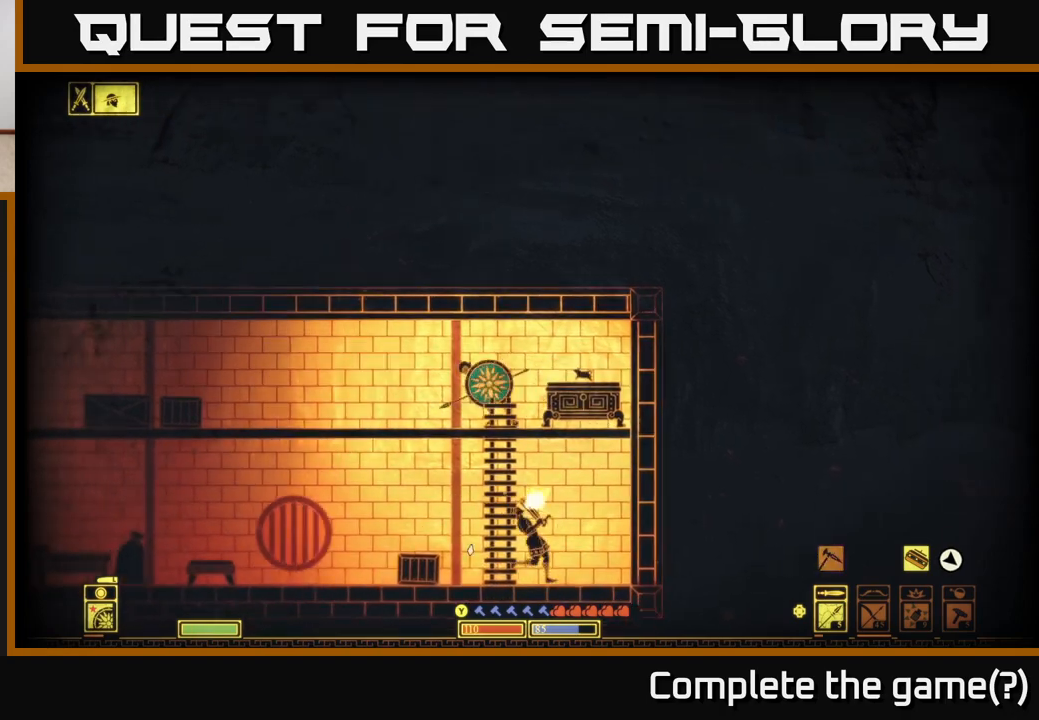
{"buttons": [], "left_stick": "left", "right_stick": "center", "events": []}
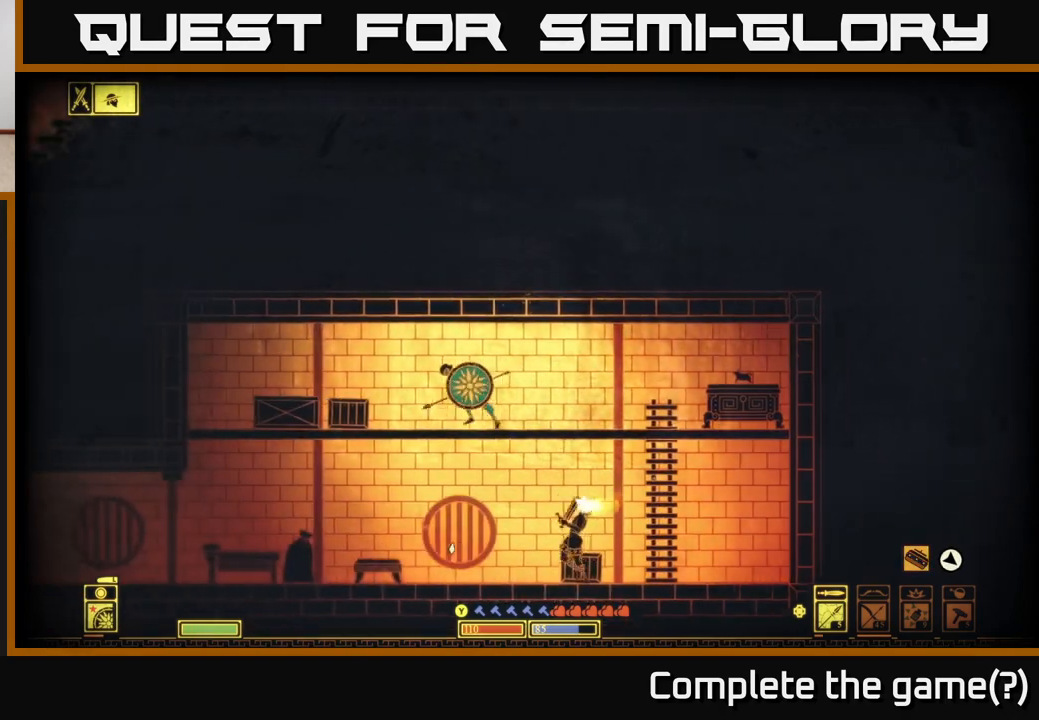
{"buttons": [], "left_stick": "center", "right_stick": "center", "events": [[100, "left_stick", "center"]]}
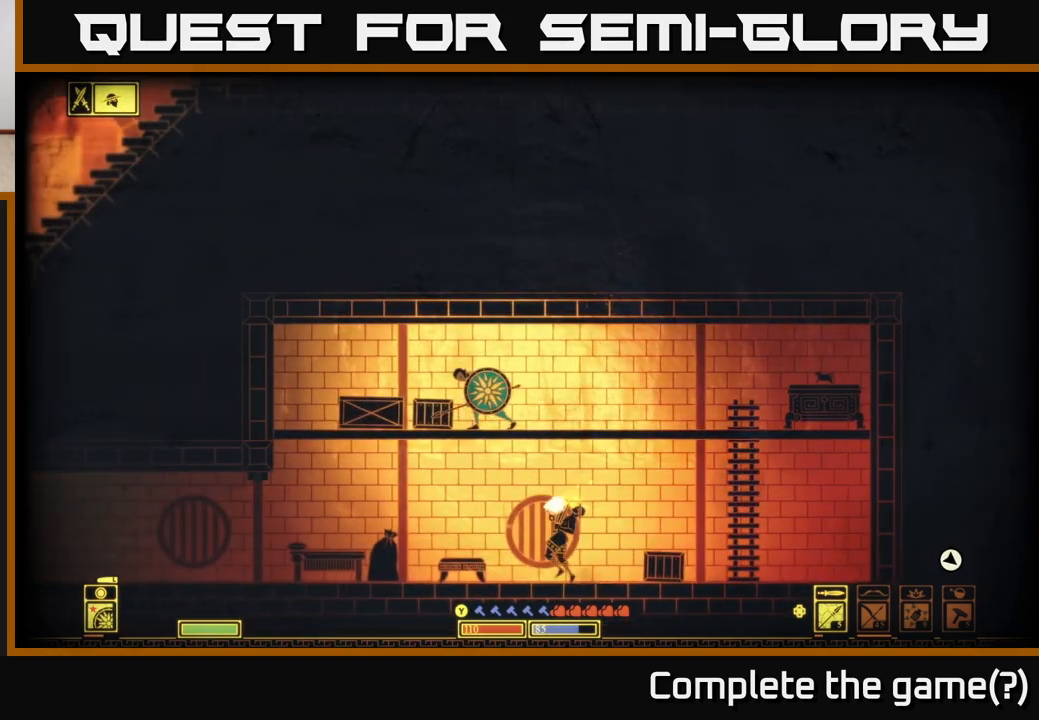
{"buttons": [], "left_stick": "down", "right_stick": "center", "events": [[317, "left_stick", "down"], [350, "A", "down"], [433, "A", "up"]]}
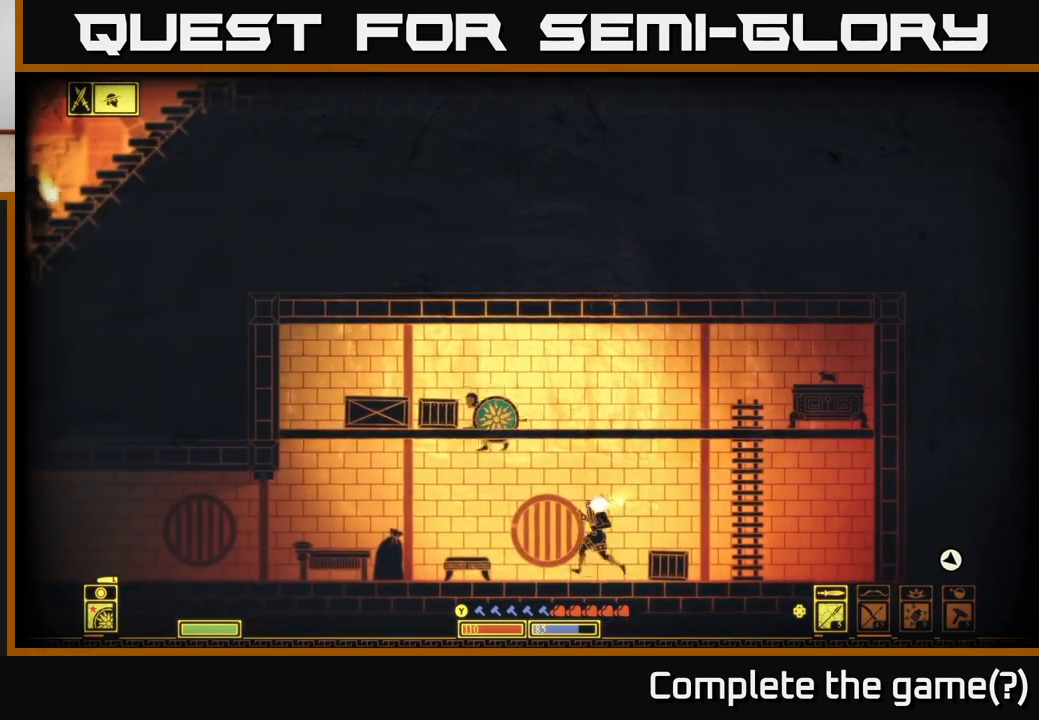
{"buttons": [], "left_stick": "center", "right_stick": "right", "events": [[50, "left_stick", "right"], [150, "right_stick", "down-right"], [217, "left_stick", "center"], [283, "R2", "down"], [317, "left_stick", "left"], [317, "right_stick", "right"], [383, "R2", "up"], [500, "left_stick", "center"]]}
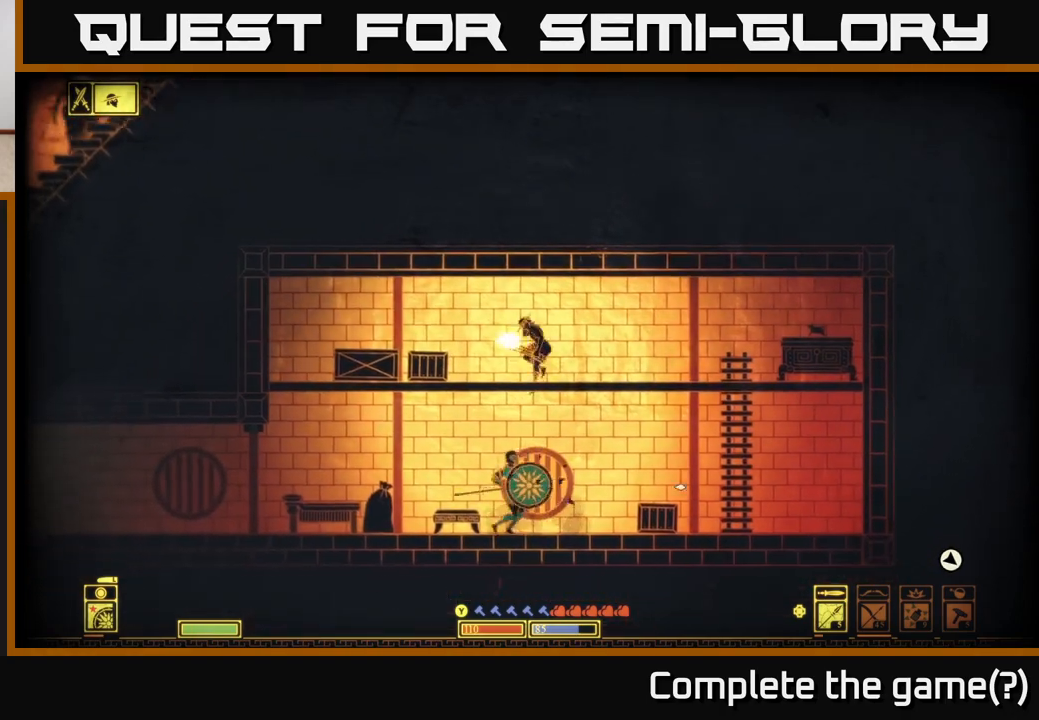
{"buttons": [], "left_stick": "left", "right_stick": "right", "events": [[50, "left_stick", "left"], [67, "right_stick", "up-right"], [200, "left_stick", "center"], [283, "left_stick", "left"], [400, "right_stick", "right"]]}
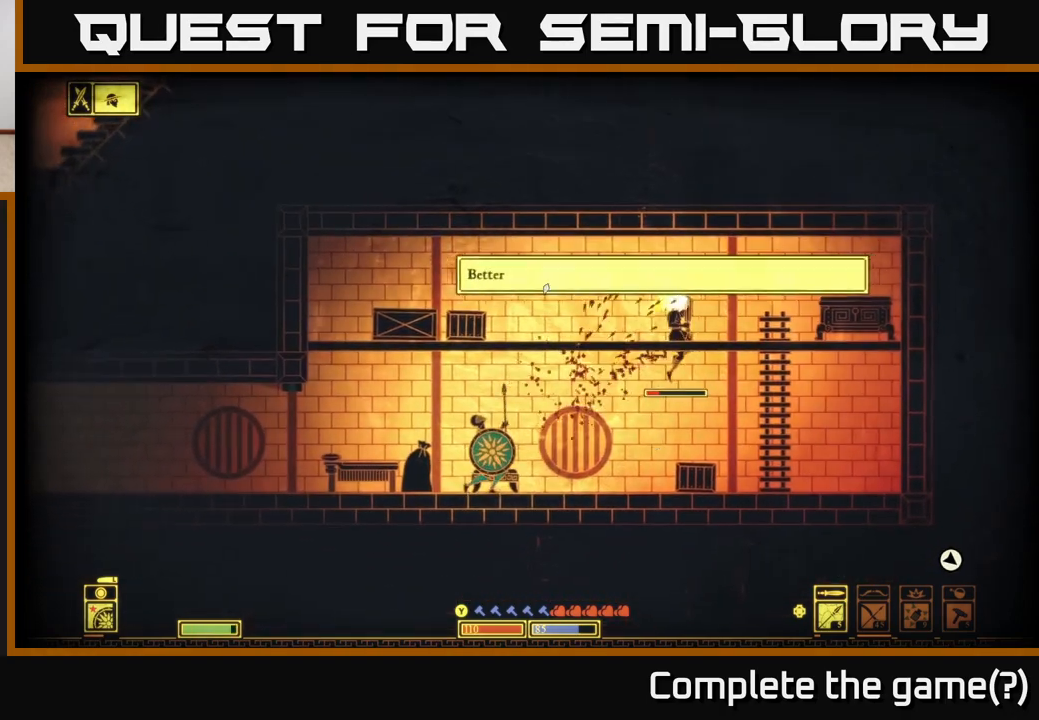
{"buttons": [], "left_stick": "right", "right_stick": "right", "events": [[83, "left_stick", "center"], [167, "left_stick", "right"]]}
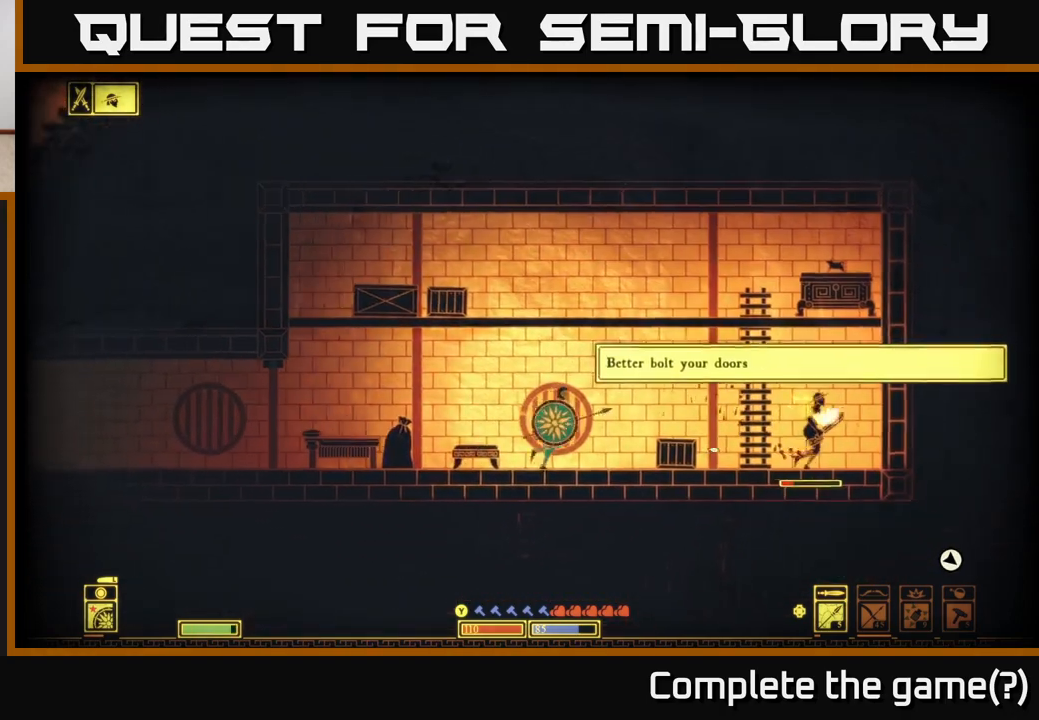
{"buttons": [], "left_stick": "left", "right_stick": "right", "events": [[300, "R2", "down"], [367, "left_stick", "center"], [383, "R2", "up"], [417, "left_stick", "left"]]}
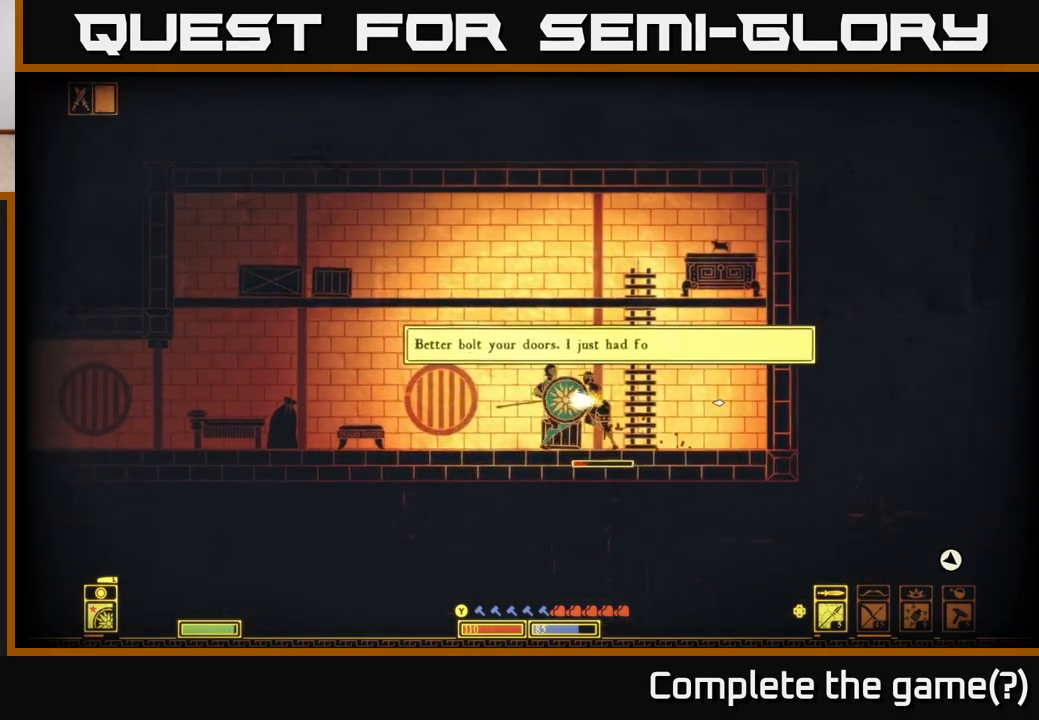
{"buttons": [], "left_stick": "center", "right_stick": "right", "events": [[300, "left_stick", "center"]]}
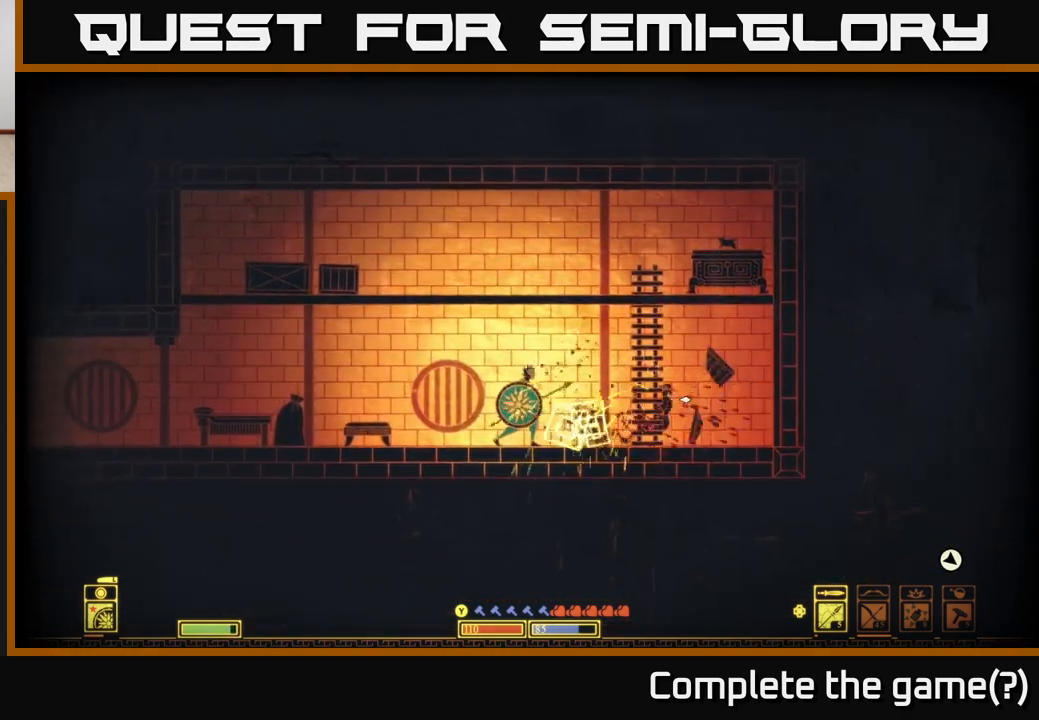
{"buttons": [], "left_stick": "right", "right_stick": "center", "events": [[83, "right_stick", "center"], [283, "left_stick", "right"]]}
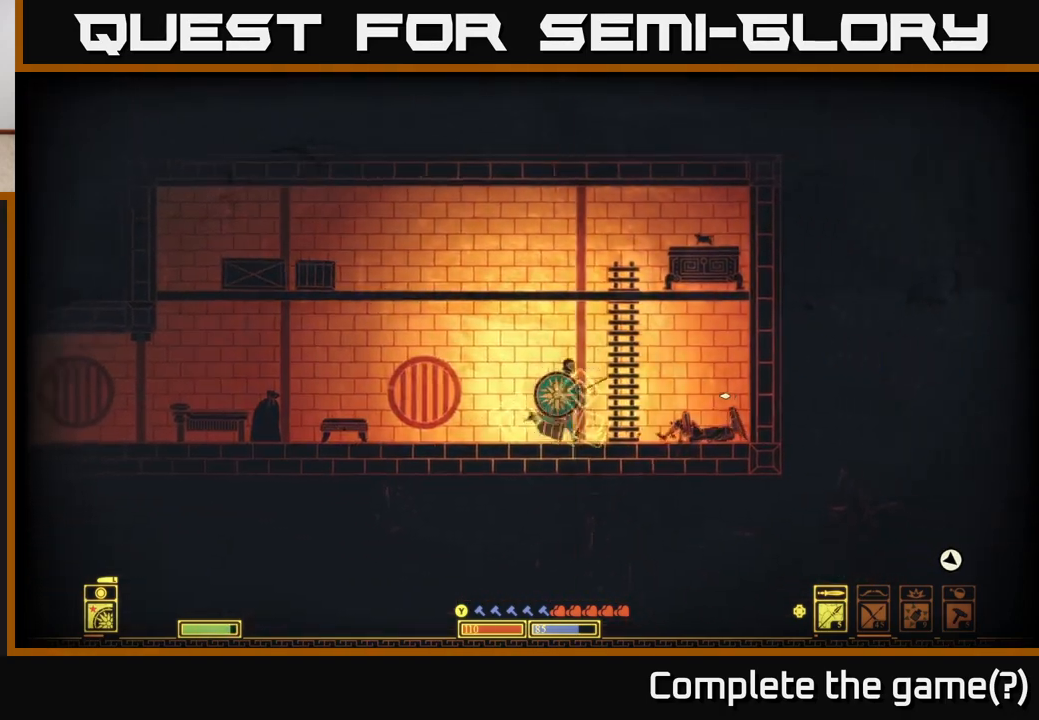
{"buttons": ["X"], "left_stick": "right", "right_stick": "center", "events": [[50, "X", "down"], [183, "X", "up"], [483, "X", "down"]]}
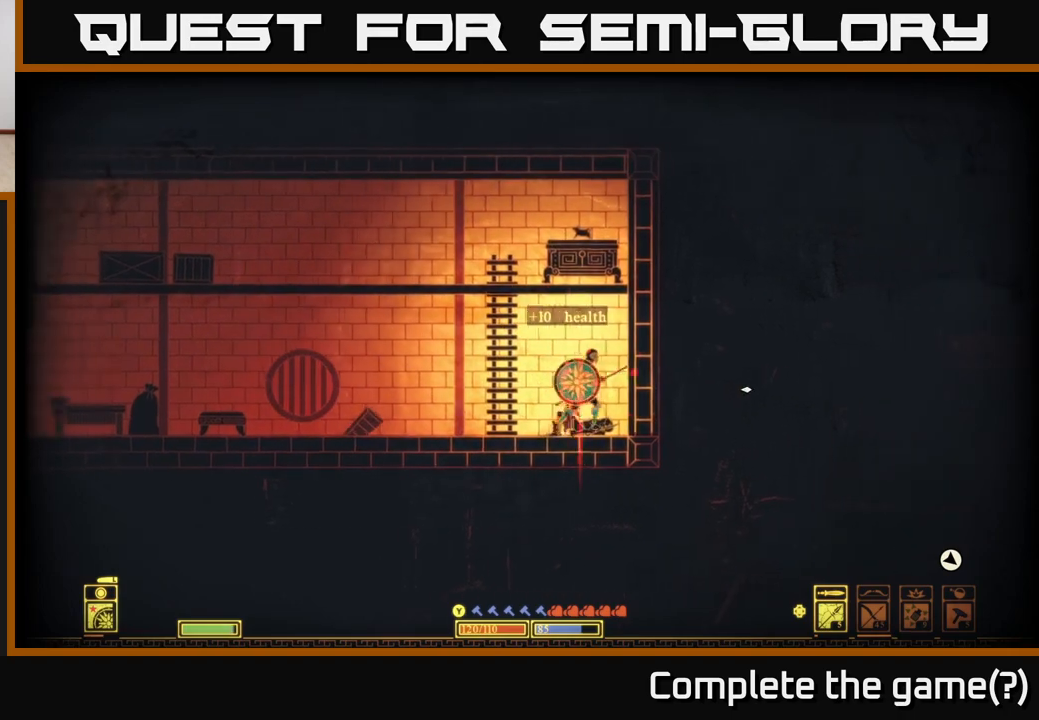
{"buttons": [], "left_stick": "left", "right_stick": "down-left", "events": [[117, "X", "up"], [300, "left_stick", "left"], [333, "right_stick", "down-left"]]}
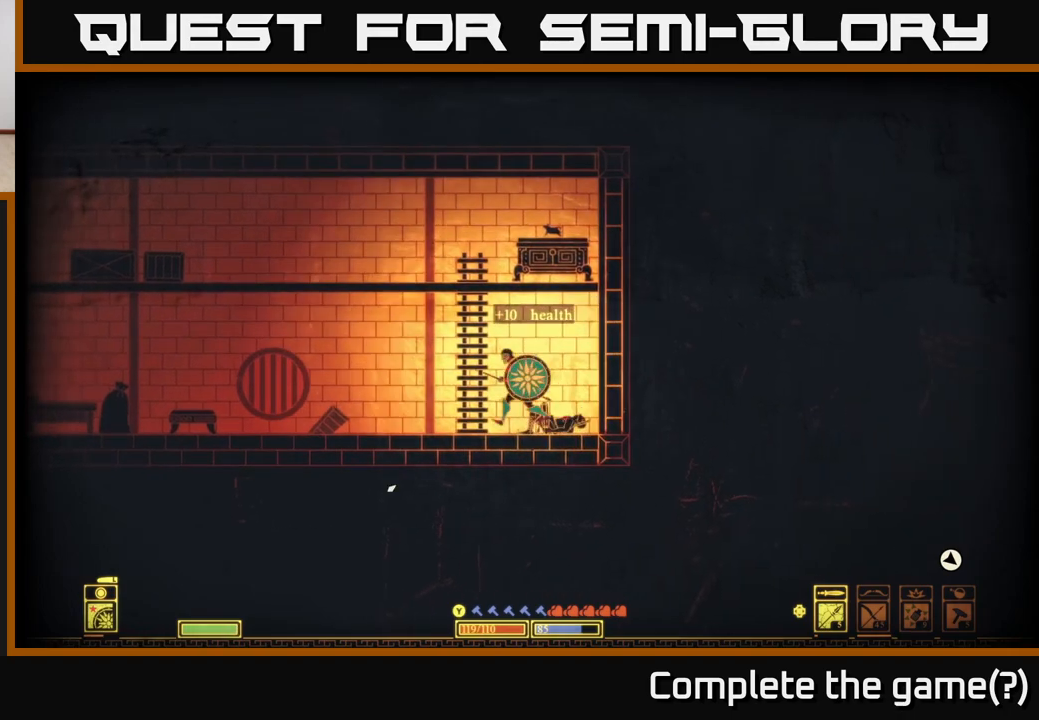
{"buttons": [], "left_stick": "right", "right_stick": "down-right", "events": [[33, "right_stick", "down-right"], [50, "left_stick", "center"], [267, "left_stick", "left"], [383, "left_stick", "center"], [450, "left_stick", "right"]]}
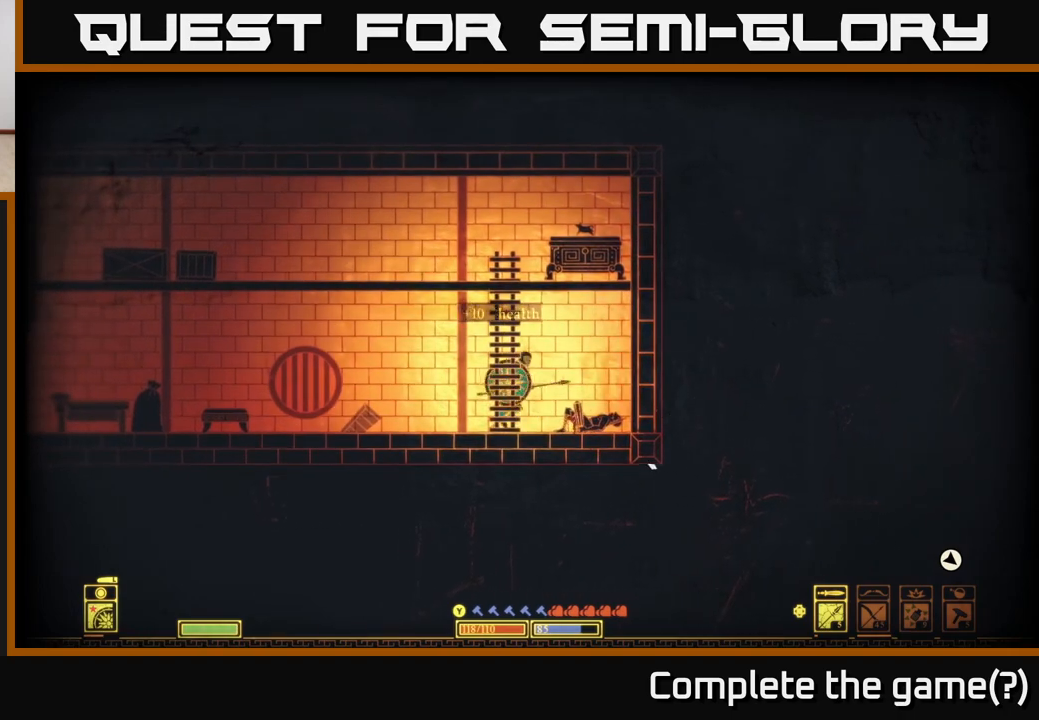
{"buttons": [], "left_stick": "left", "right_stick": "down-right", "events": [[100, "left_stick", "center"], [433, "left_stick", "left"]]}
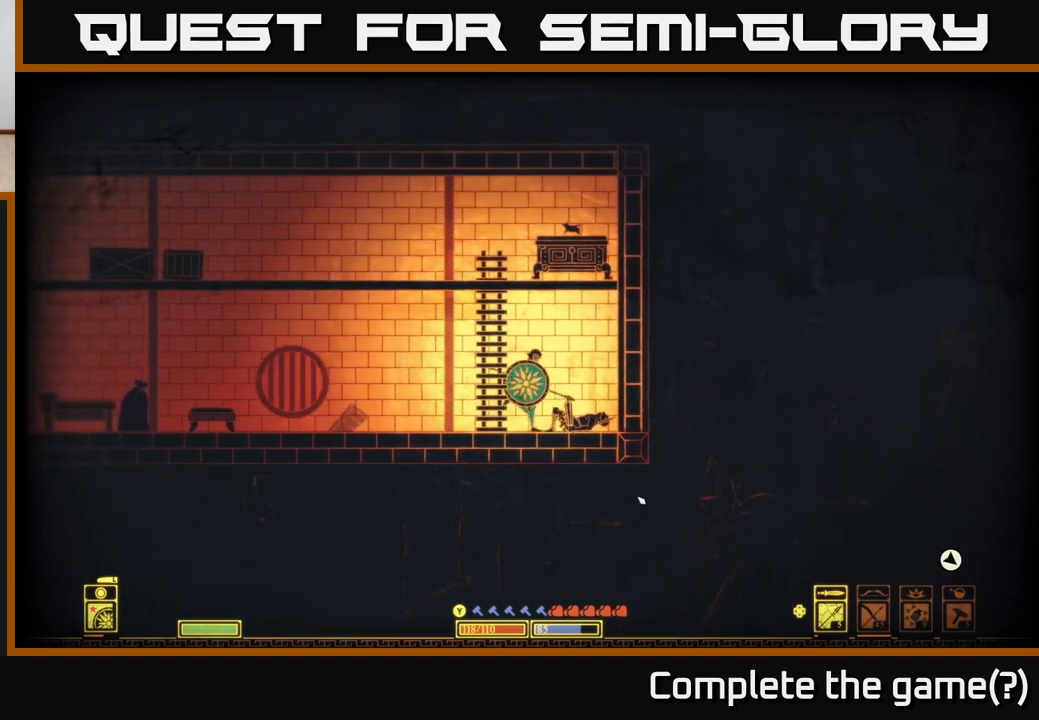
{"buttons": [], "left_stick": "left", "right_stick": "center", "events": [[100, "right_stick", "left"], [383, "right_stick", "center"]]}
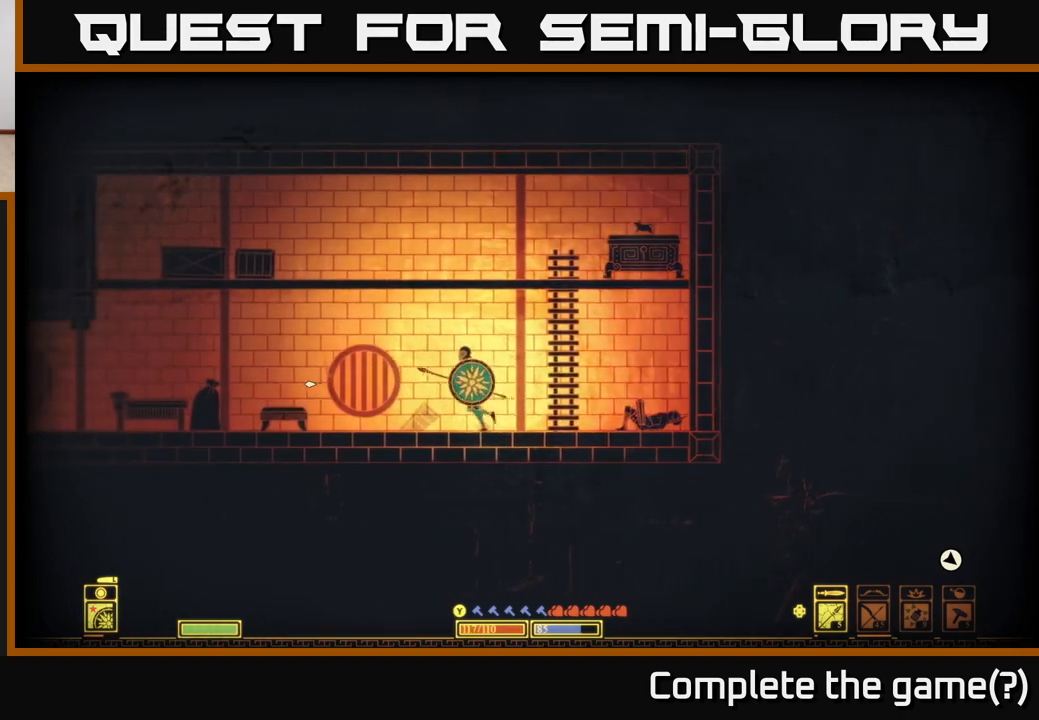
{"buttons": [], "left_stick": "left", "right_stick": "center", "events": []}
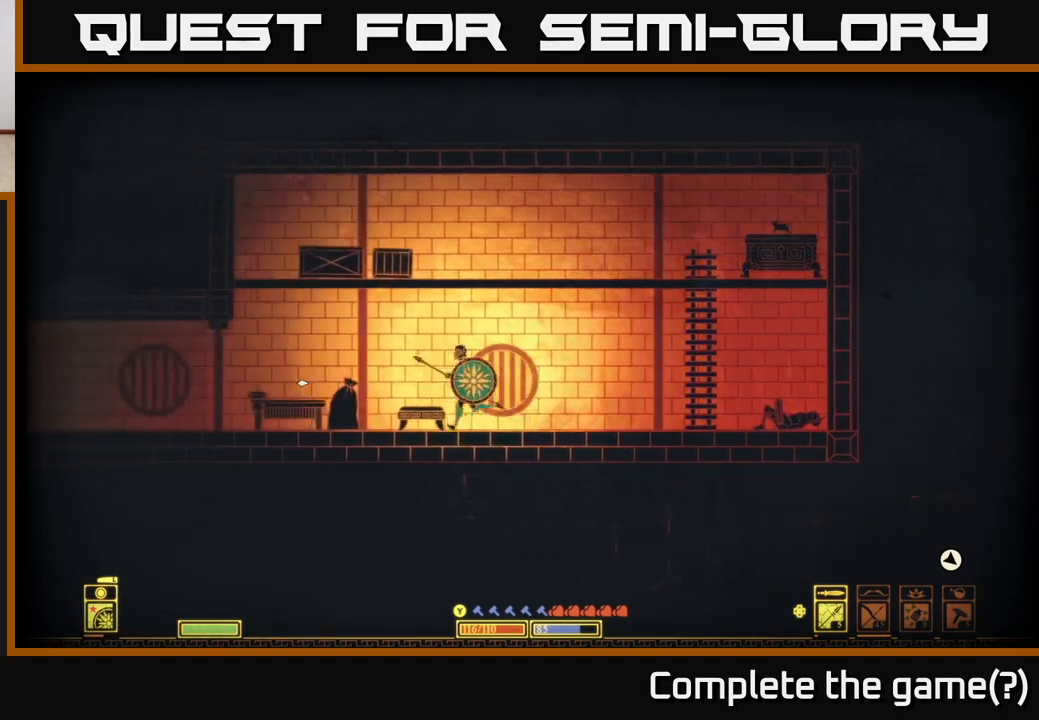
{"buttons": [], "left_stick": "right", "right_stick": "left", "events": [[200, "left_stick", "center"], [217, "right_stick", "left"], [317, "R2", "down"], [367, "left_stick", "right"], [433, "R2", "up"]]}
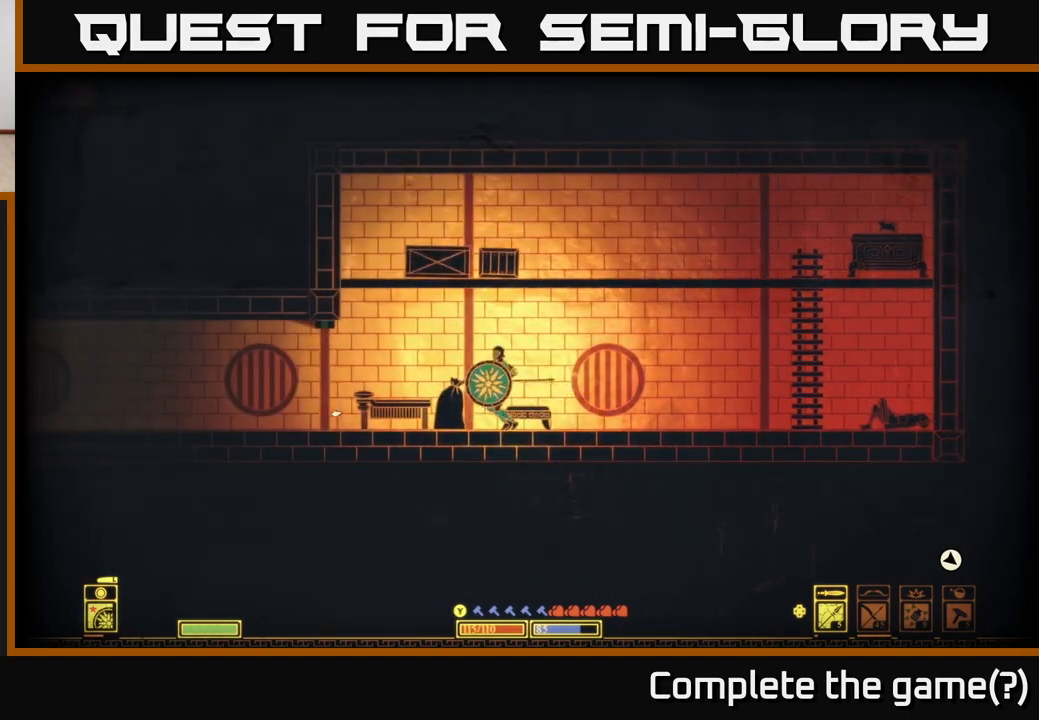
{"buttons": [], "left_stick": "left", "right_stick": "center", "events": [[33, "left_stick", "center"], [267, "left_stick", "right"], [433, "right_stick", "center"], [450, "left_stick", "left"]]}